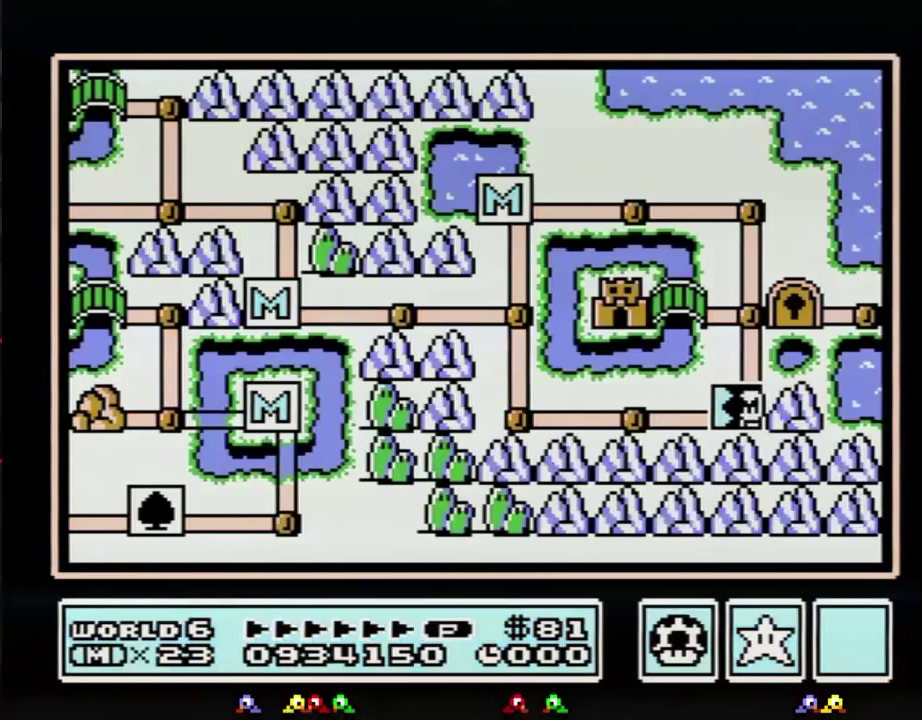
Gameplay with a controller (Nintendo layout); each line is a JSON object with the inputs held at the frame after it. "events" lists button and stick changes between this image and that frame as [ms after this image, input, new state], when the widget could be followed in between. Not read: L3 R3.
{"buttons": ["DPAD_UP"], "events": [[500, "DPAD_UP", "down"]]}
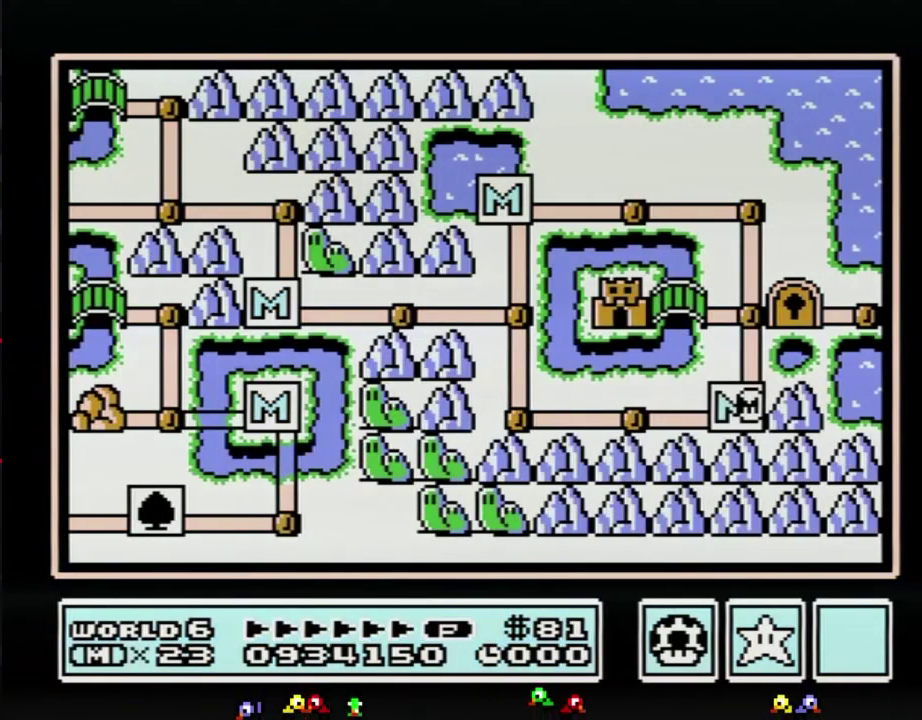
{"buttons": ["DPAD_UP"], "events": []}
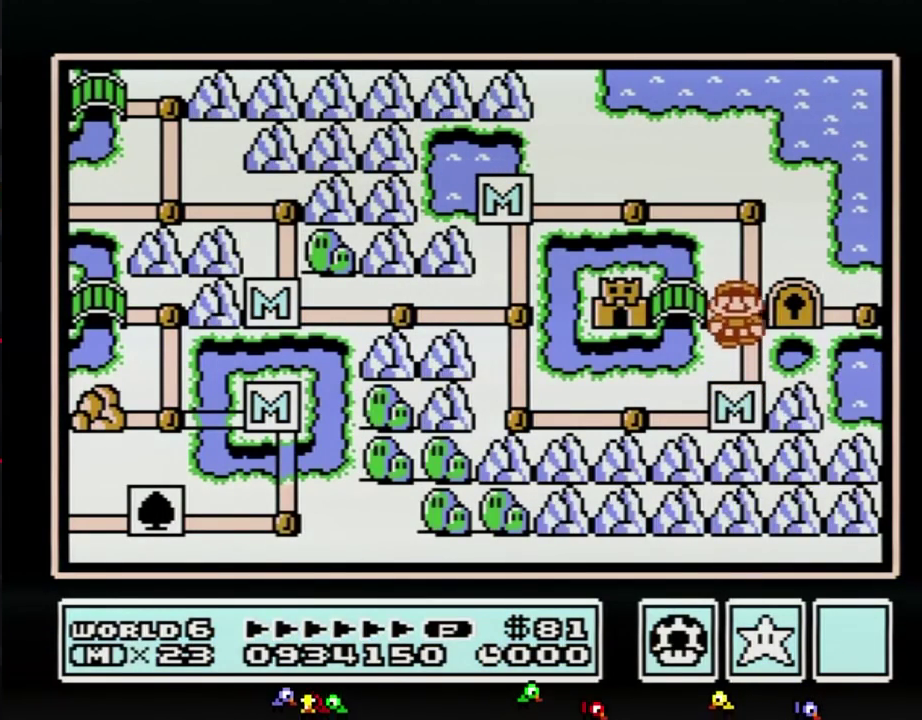
{"buttons": ["DPAD_LEFT"], "events": [[100, "DPAD_UP", "up"], [217, "DPAD_LEFT", "down"]]}
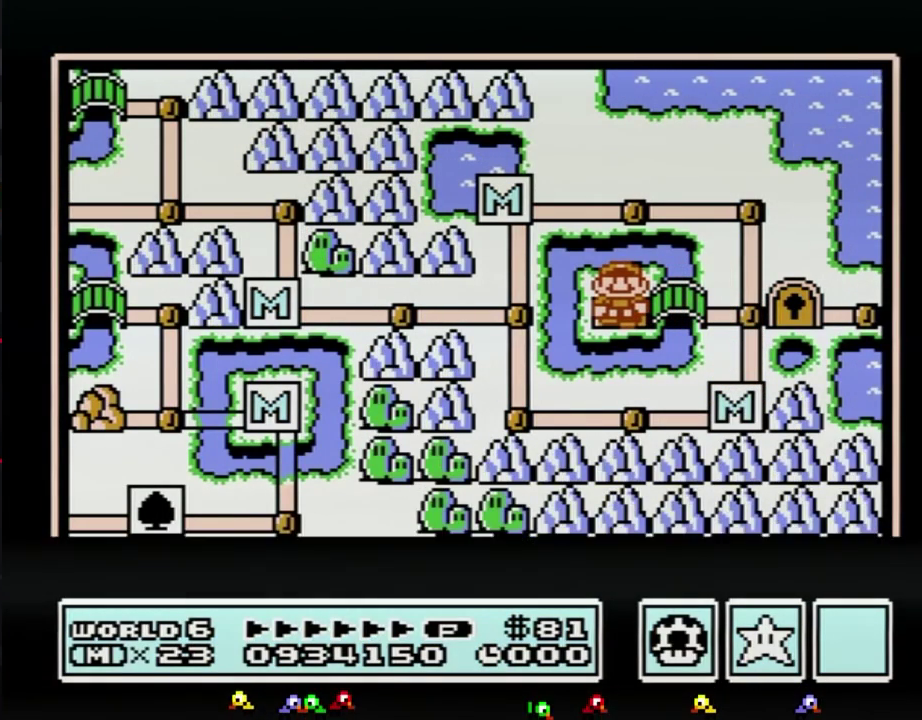
{"buttons": ["DPAD_LEFT"], "events": []}
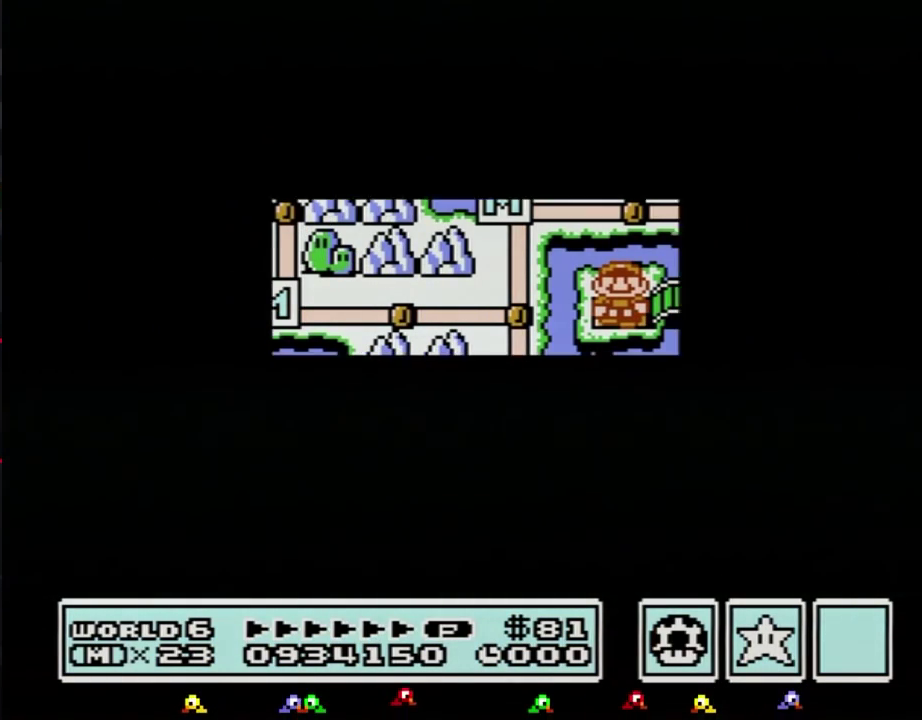
{"buttons": ["DPAD_LEFT"], "events": []}
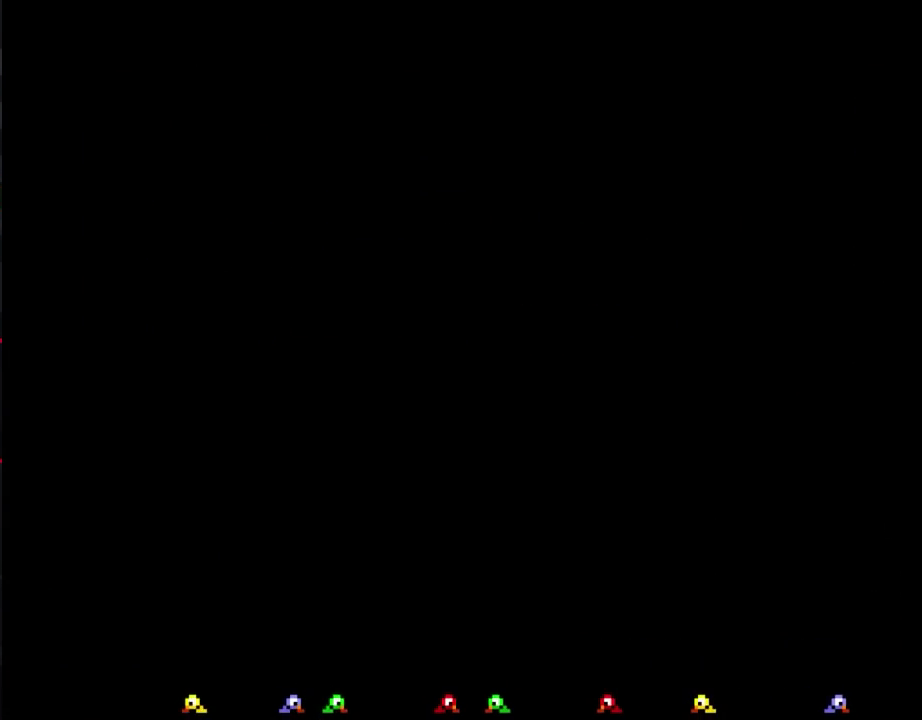
{"buttons": ["B", "DPAD_RIGHT"], "events": [[100, "DPAD_LEFT", "up"], [183, "B", "down"], [183, "DPAD_RIGHT", "down"]]}
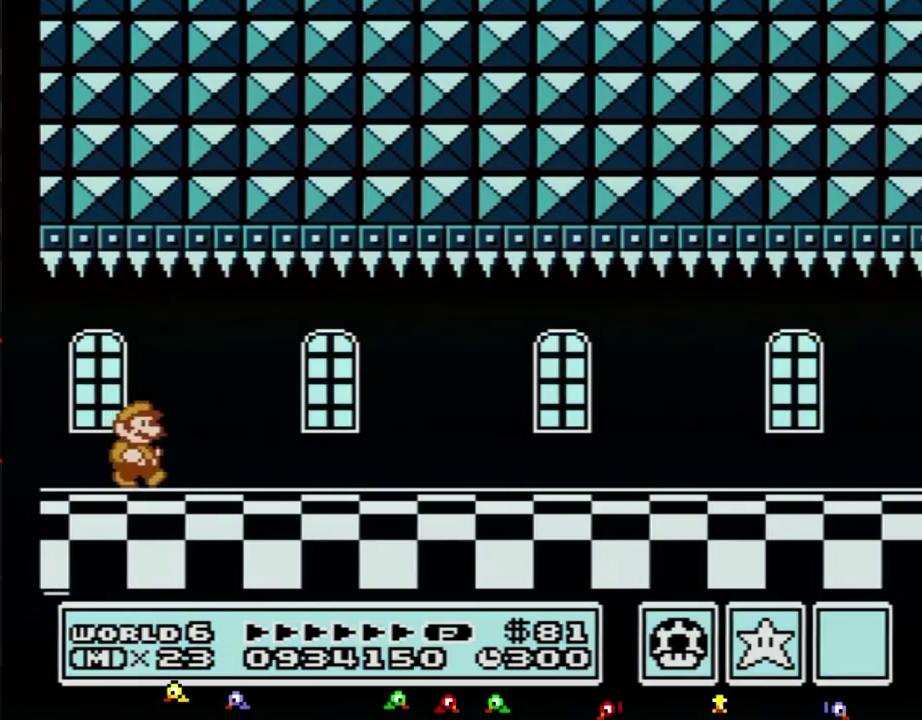
{"buttons": ["B", "DPAD_RIGHT"], "events": []}
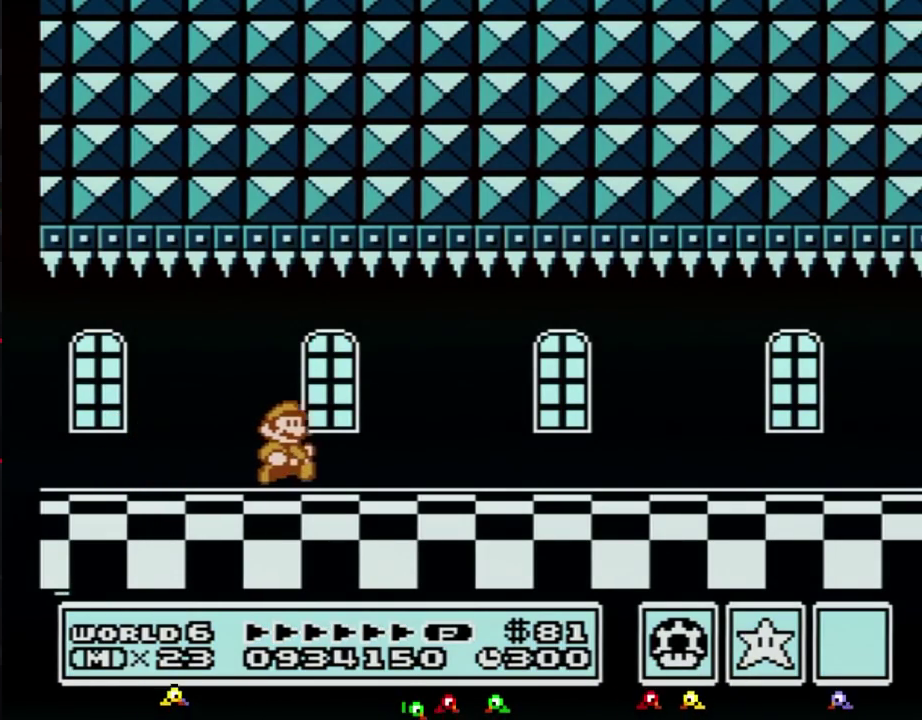
{"buttons": ["B", "DPAD_RIGHT"], "events": []}
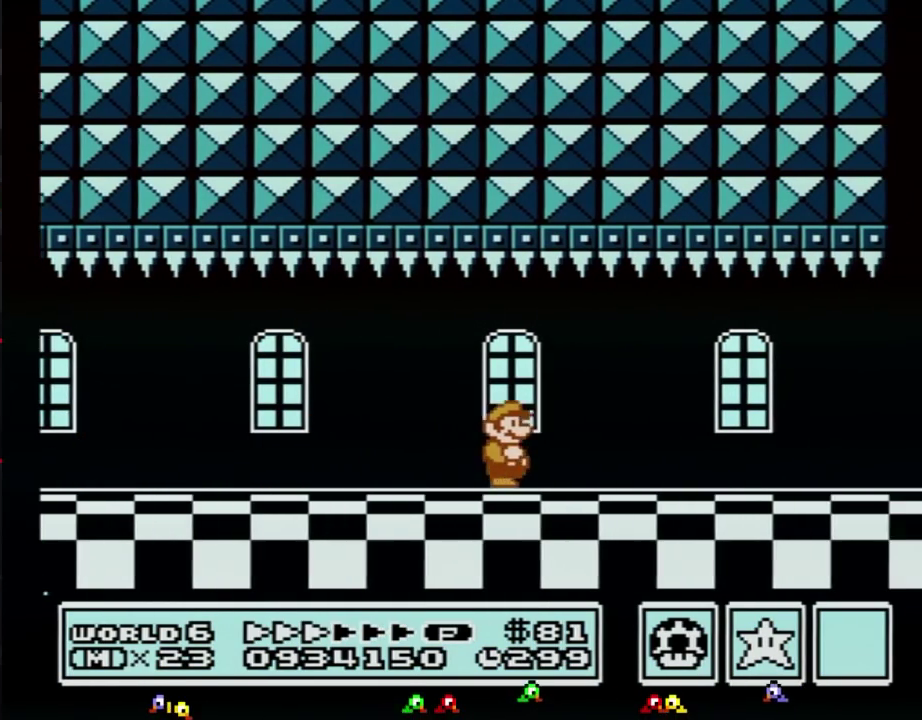
{"buttons": ["B", "DPAD_RIGHT"], "events": []}
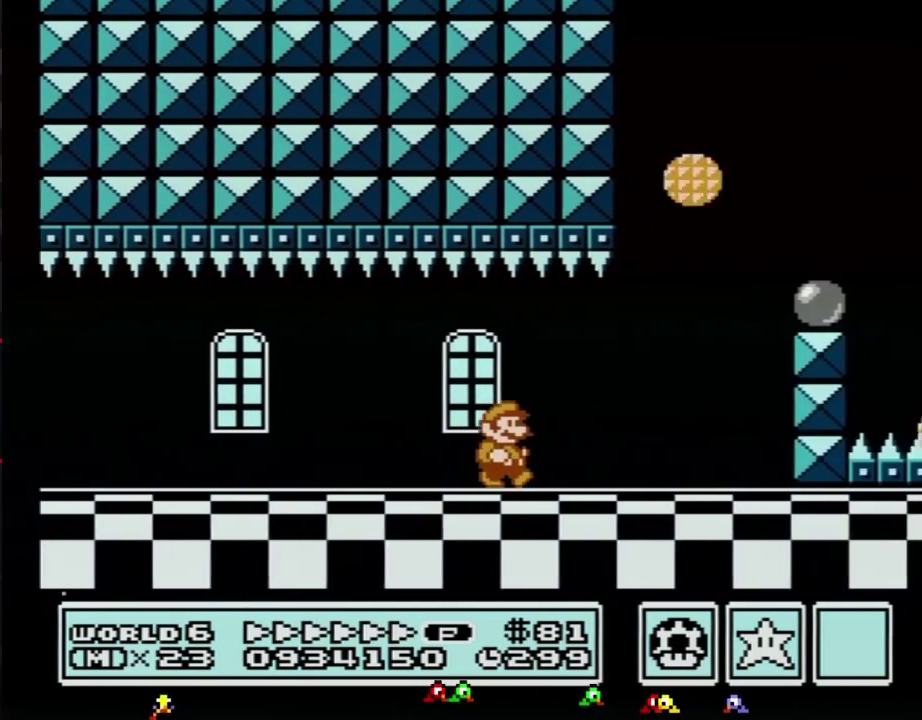
{"buttons": ["A", "B", "DPAD_RIGHT"], "events": [[200, "DPAD_RIGHT", "up"], [233, "A", "down"], [233, "DPAD_LEFT", "down"], [483, "DPAD_LEFT", "up"], [483, "DPAD_RIGHT", "down"]]}
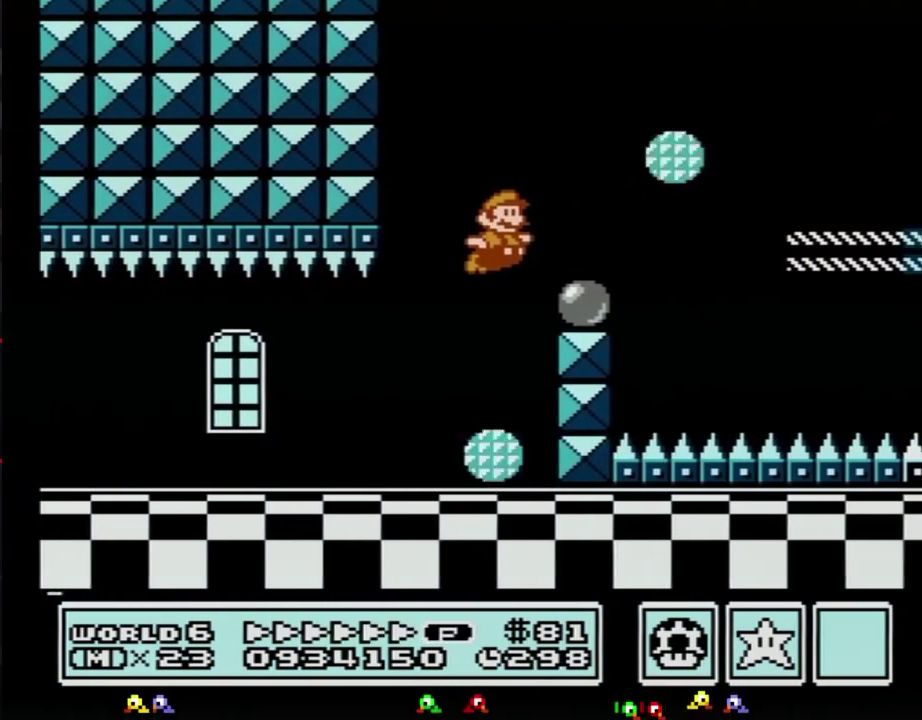
{"buttons": ["A", "B", "DPAD_RIGHT"], "events": [[50, "A", "up"], [117, "DPAD_RIGHT", "up"], [200, "DPAD_RIGHT", "down"], [367, "A", "down"]]}
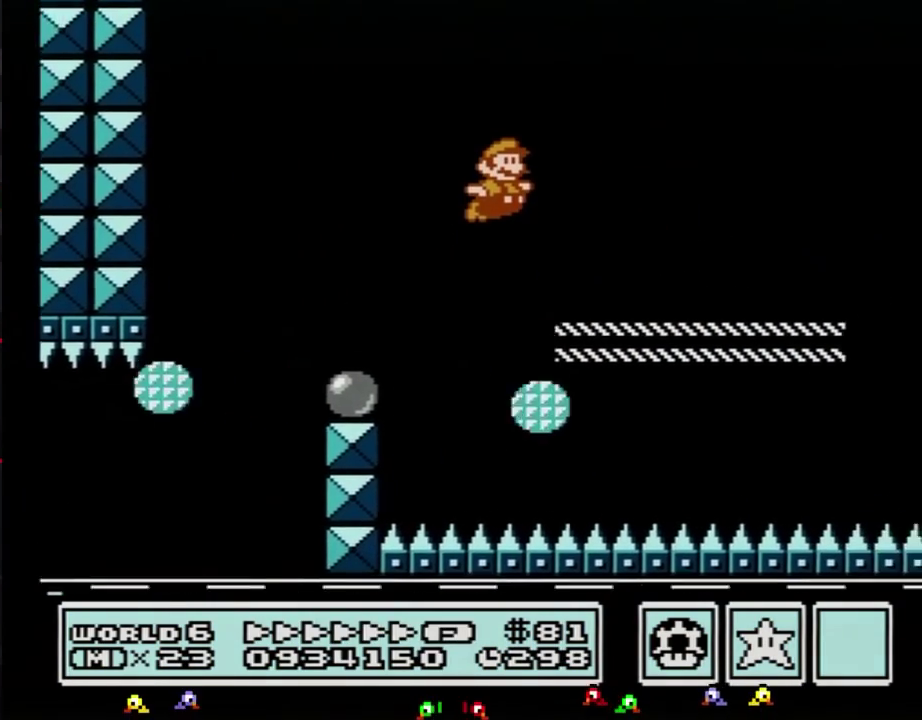
{"buttons": ["A", "B", "DPAD_RIGHT"], "events": [[17, "A", "up"], [450, "A", "down"]]}
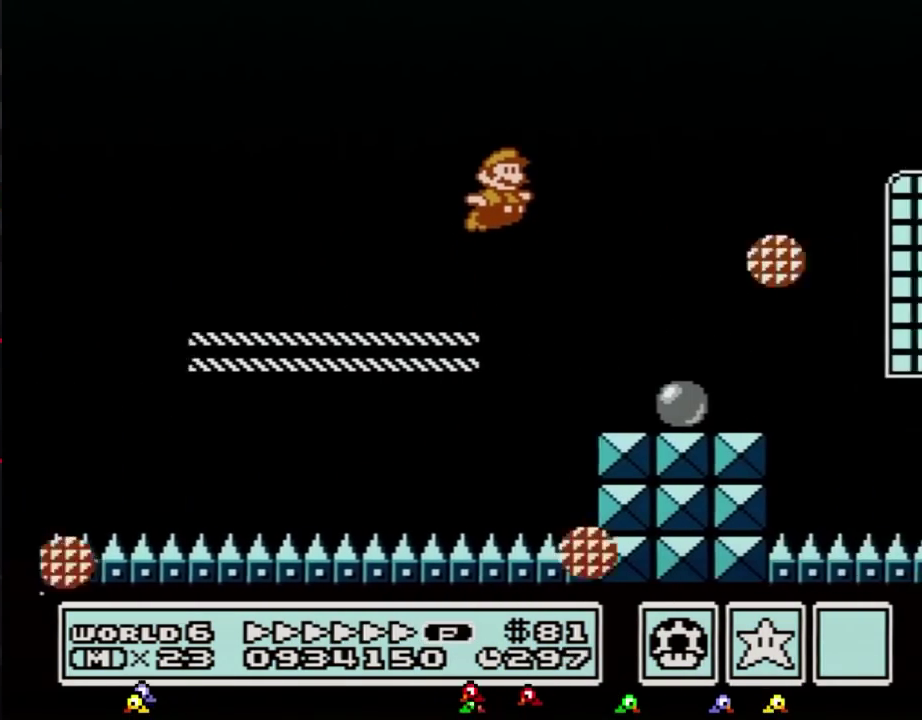
{"buttons": ["B", "DPAD_RIGHT"], "events": [[167, "A", "up"]]}
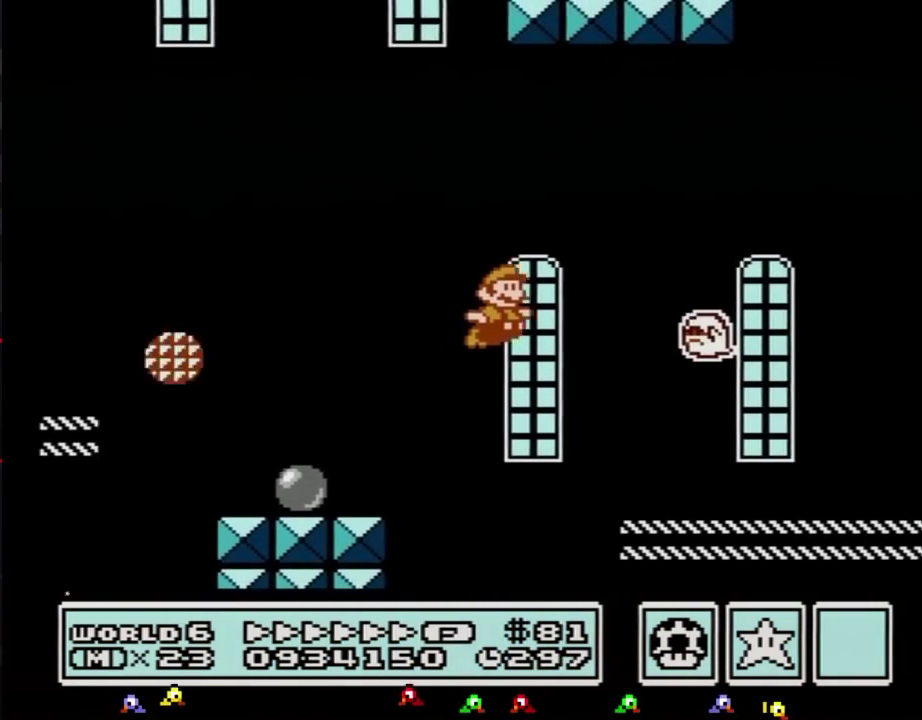
{"buttons": ["B", "DPAD_RIGHT"], "events": [[383, "A", "down"], [450, "A", "up"]]}
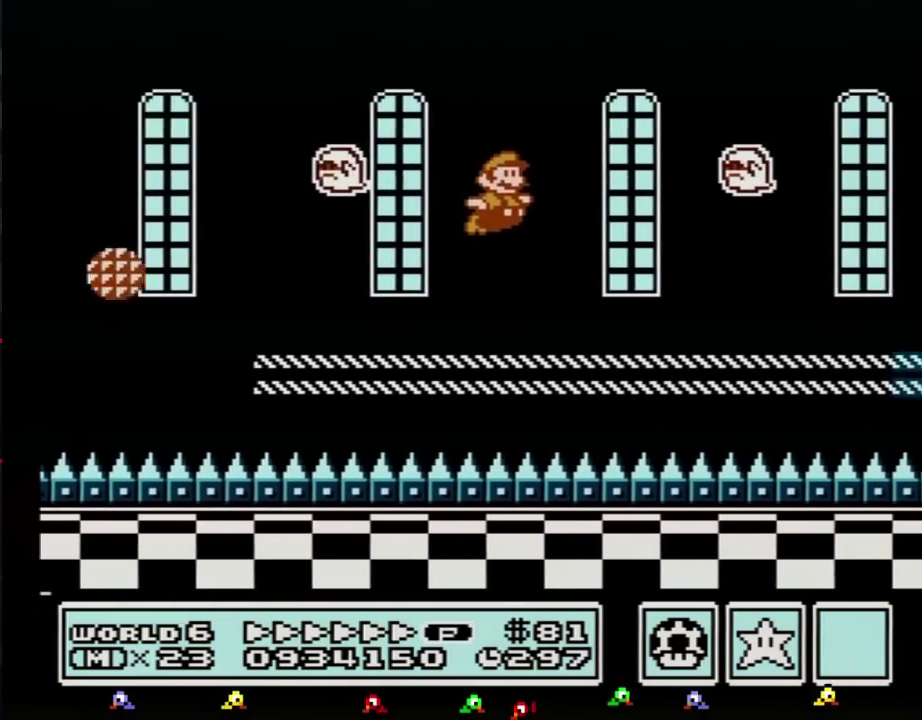
{"buttons": ["A", "B", "DPAD_RIGHT"], "events": [[450, "A", "down"]]}
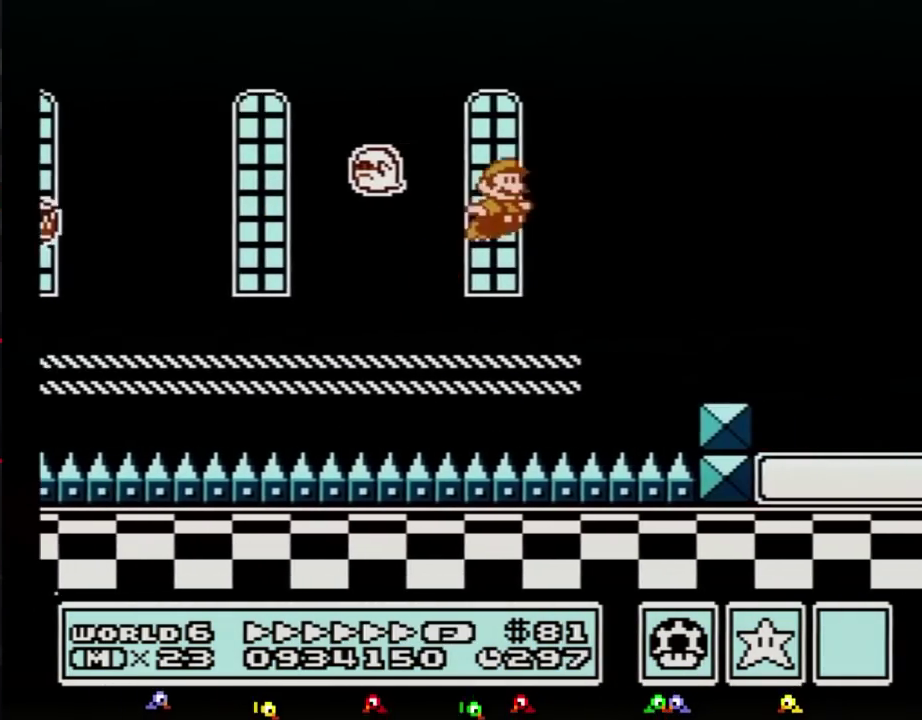
{"buttons": ["B", "DPAD_RIGHT"], "events": [[483, "A", "up"]]}
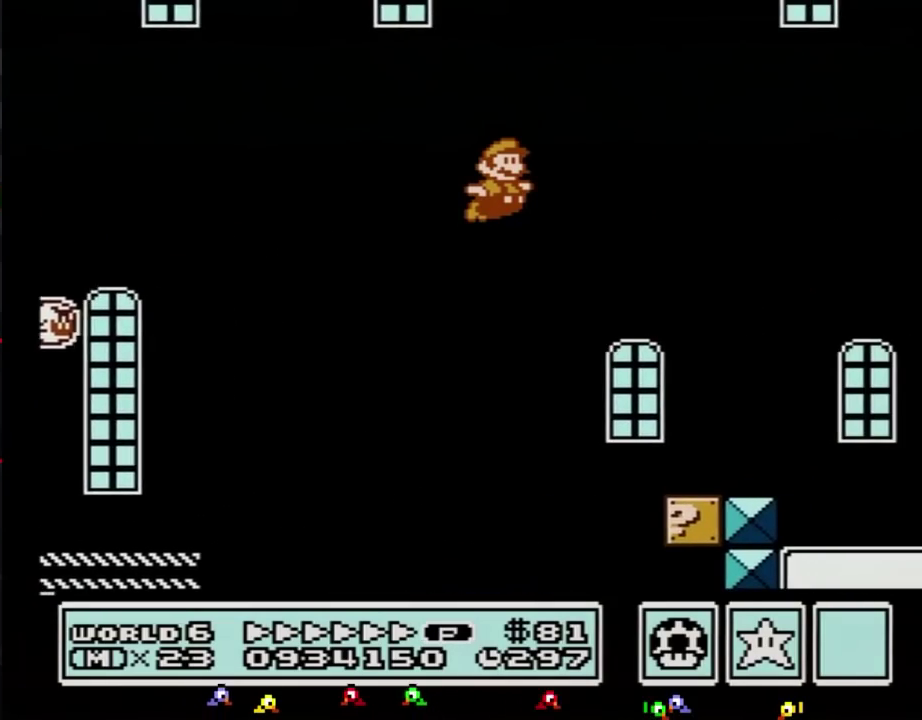
{"buttons": ["B", "DPAD_RIGHT"], "events": []}
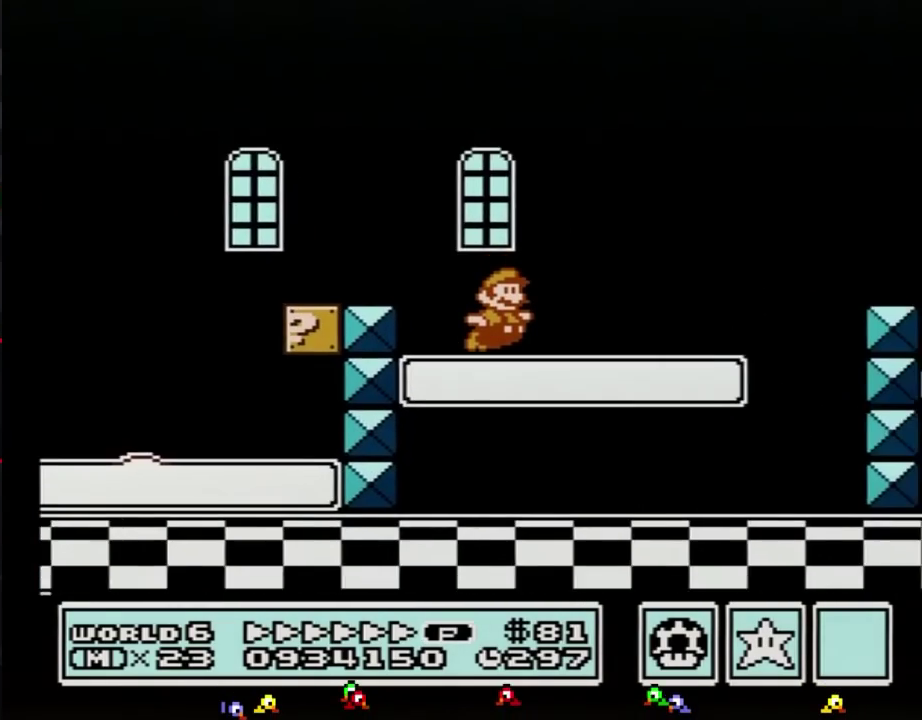
{"buttons": ["A", "B", "DPAD_RIGHT"], "events": [[267, "A", "down"]]}
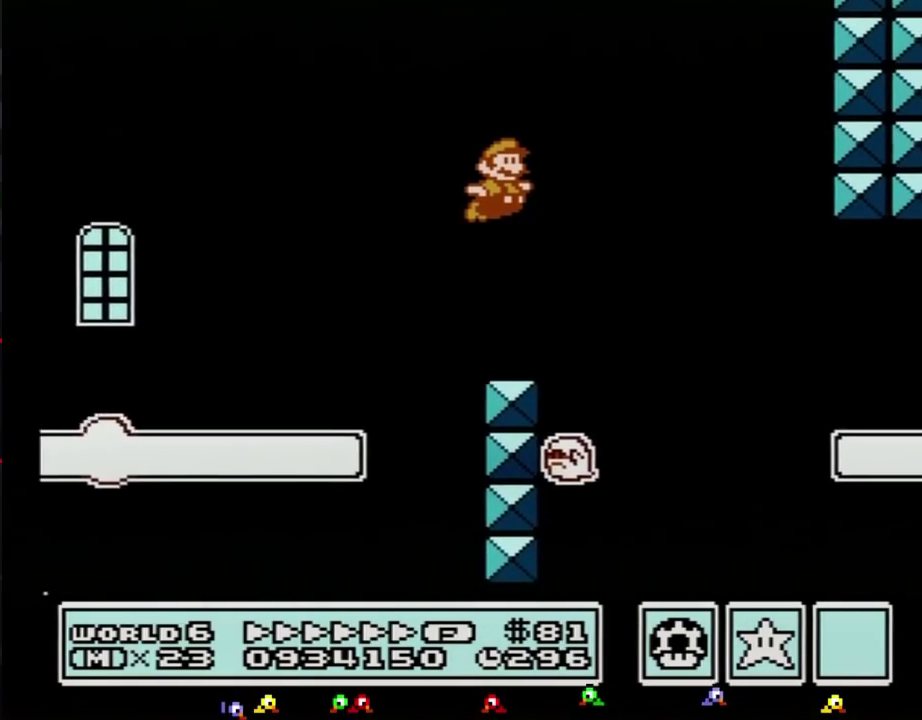
{"buttons": ["B", "DPAD_RIGHT"], "events": [[83, "A", "up"]]}
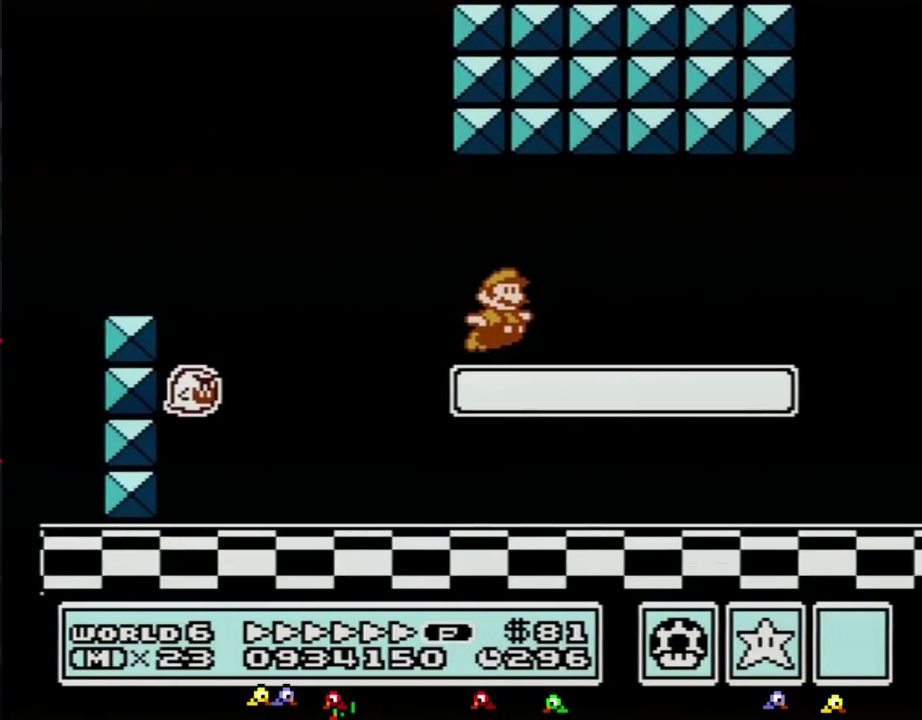
{"buttons": ["A", "B", "DPAD_RIGHT"], "events": [[383, "A", "down"]]}
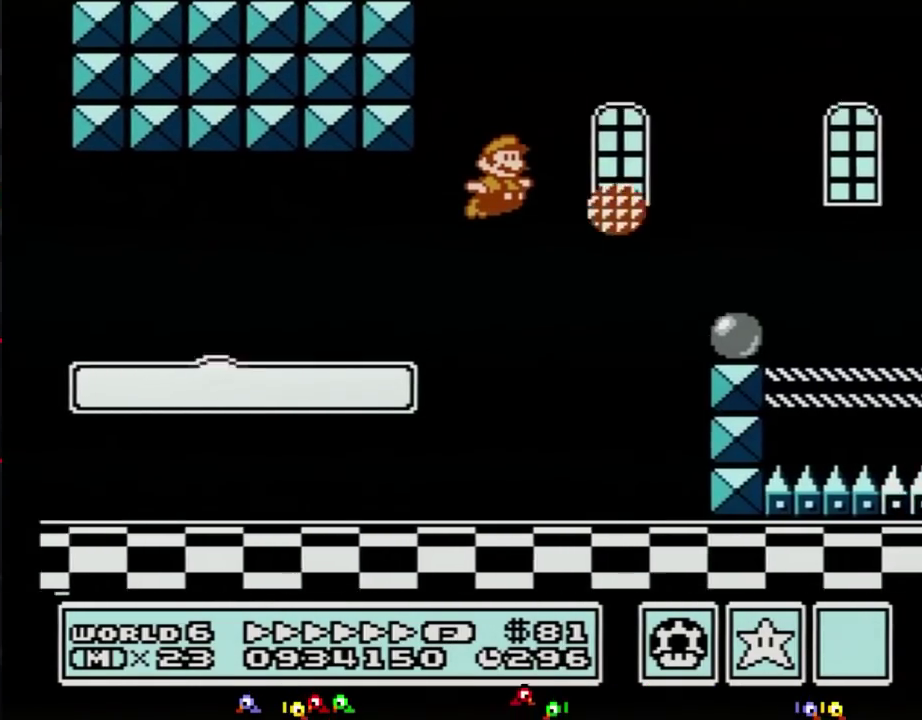
{"buttons": ["B", "DPAD_RIGHT"], "events": [[300, "A", "up"]]}
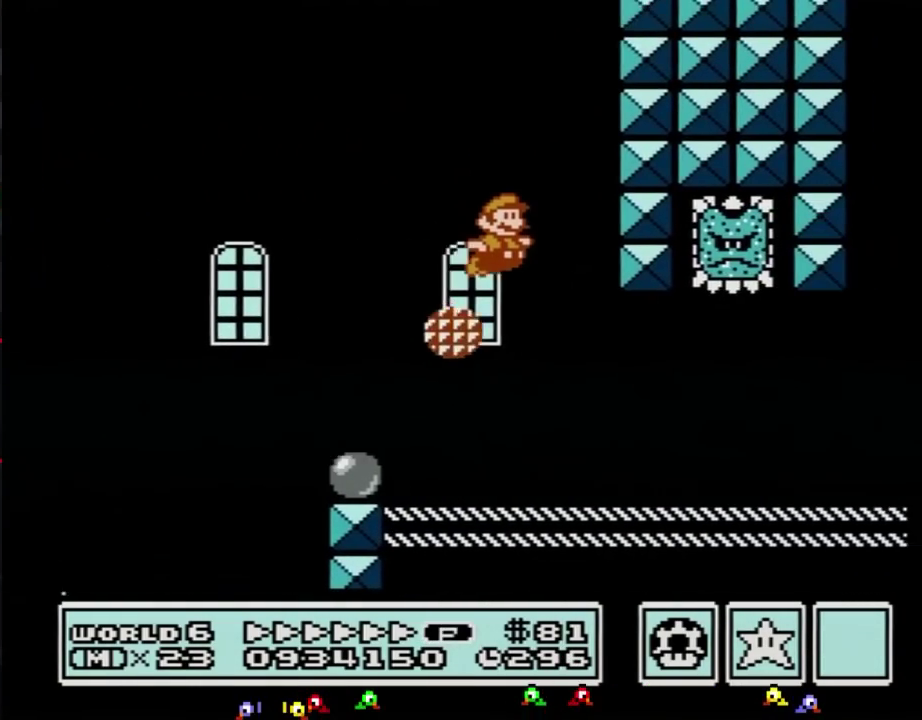
{"buttons": ["A", "B", "DPAD_RIGHT"], "events": [[450, "A", "down"]]}
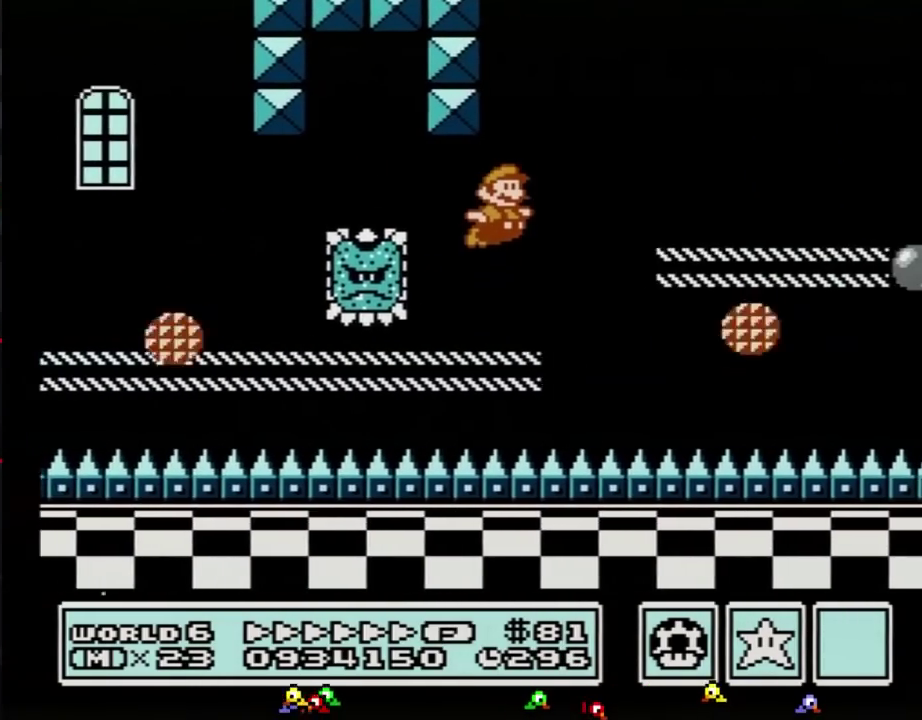
{"buttons": ["B", "DPAD_RIGHT"], "events": [[267, "A", "up"]]}
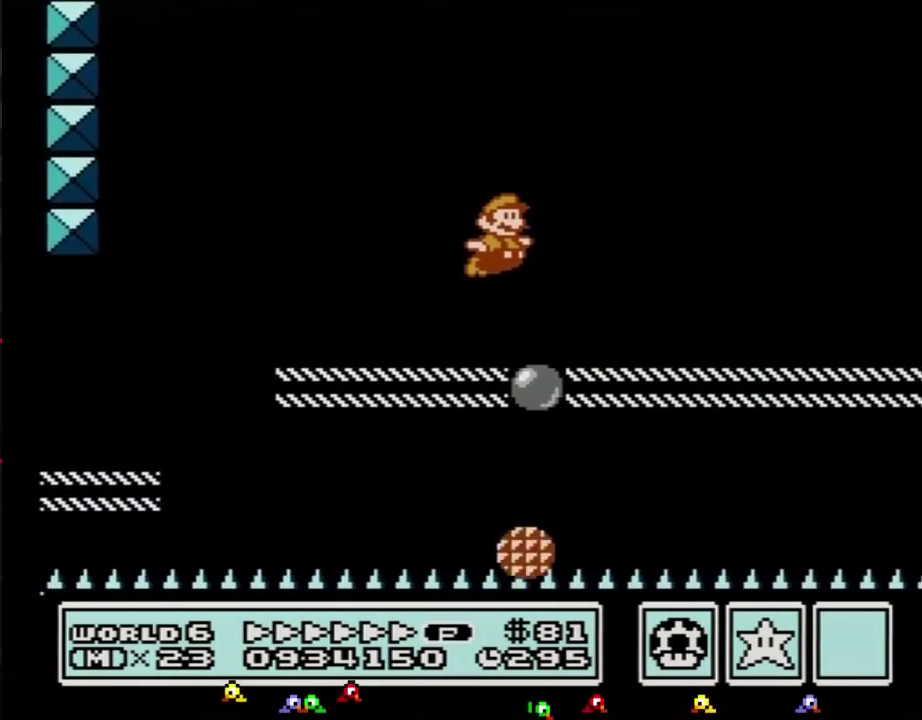
{"buttons": ["B", "DPAD_RIGHT"], "events": [[367, "A", "down"], [417, "A", "up"]]}
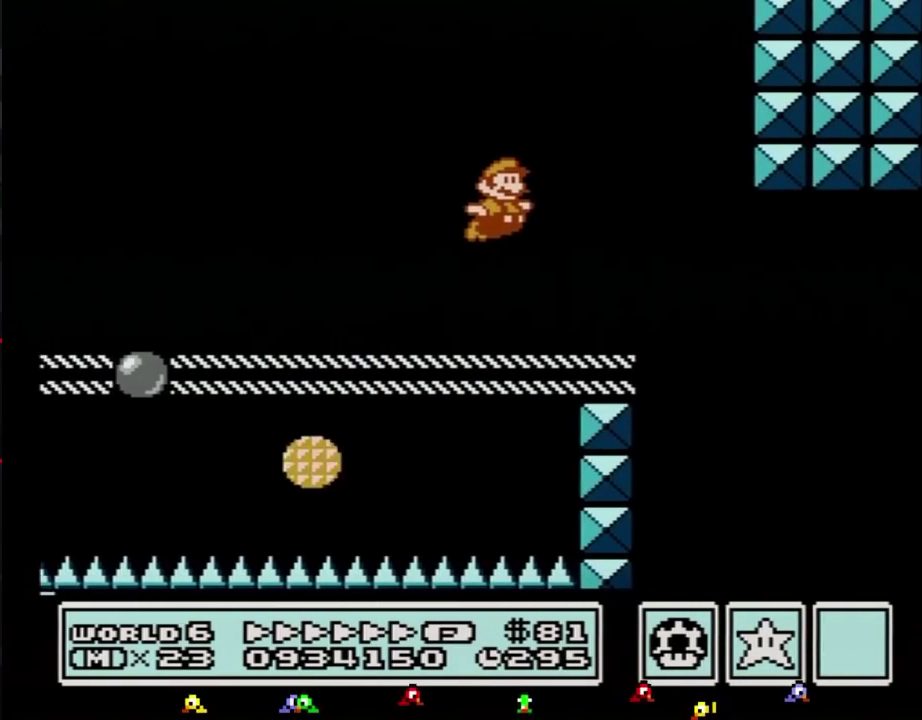
{"buttons": ["B", "DPAD_RIGHT"], "events": [[200, "DPAD_LEFT", "down"], [200, "DPAD_RIGHT", "up"], [450, "DPAD_LEFT", "up"], [450, "DPAD_RIGHT", "down"]]}
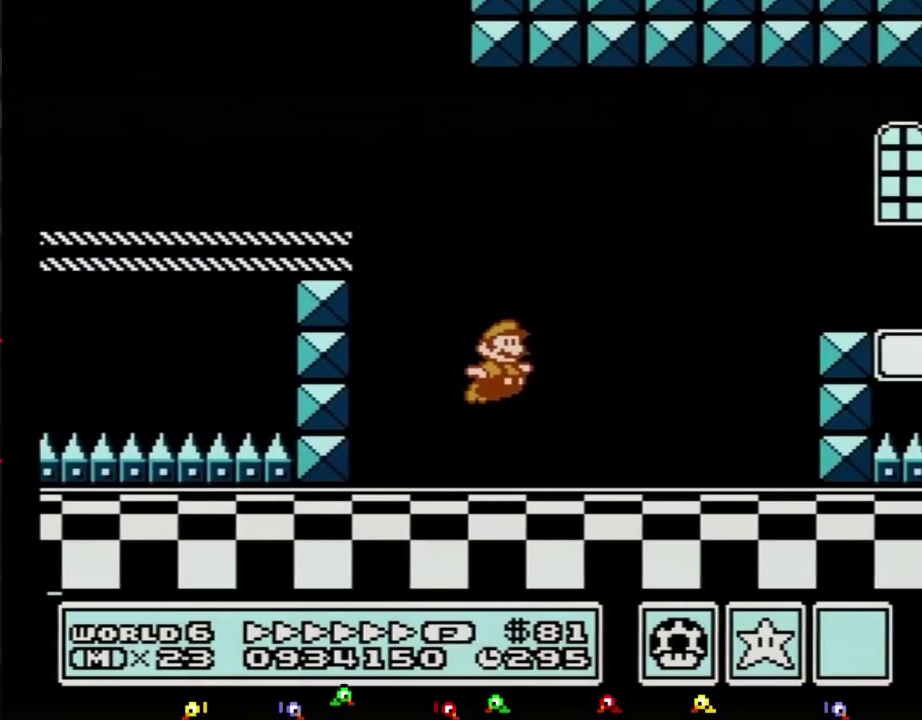
{"buttons": ["B", "DPAD_RIGHT"], "events": [[267, "A", "down"], [450, "A", "up"]]}
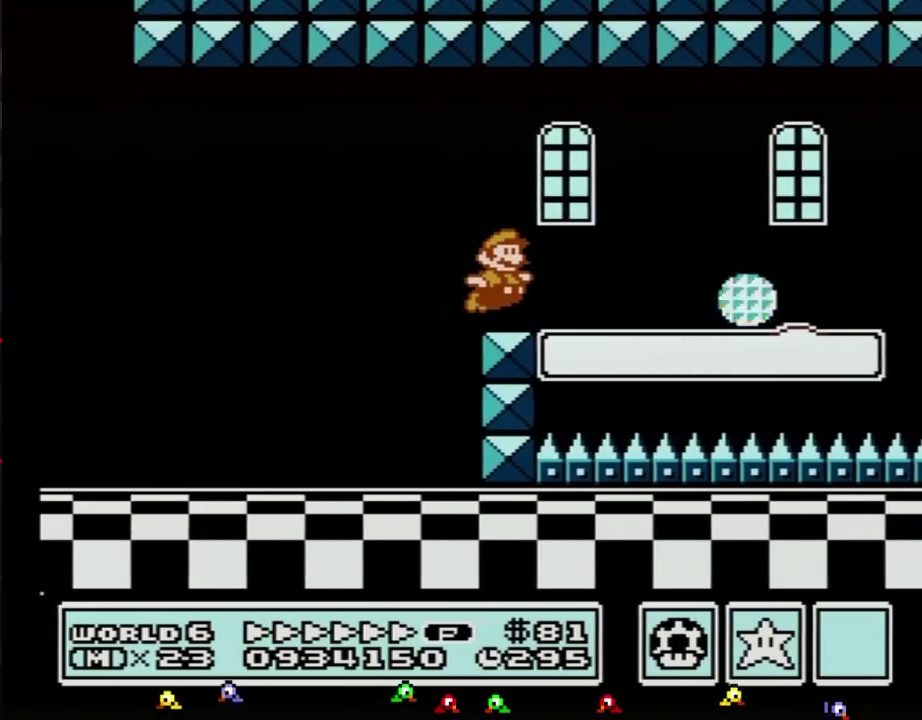
{"buttons": ["B", "DPAD_RIGHT"], "events": []}
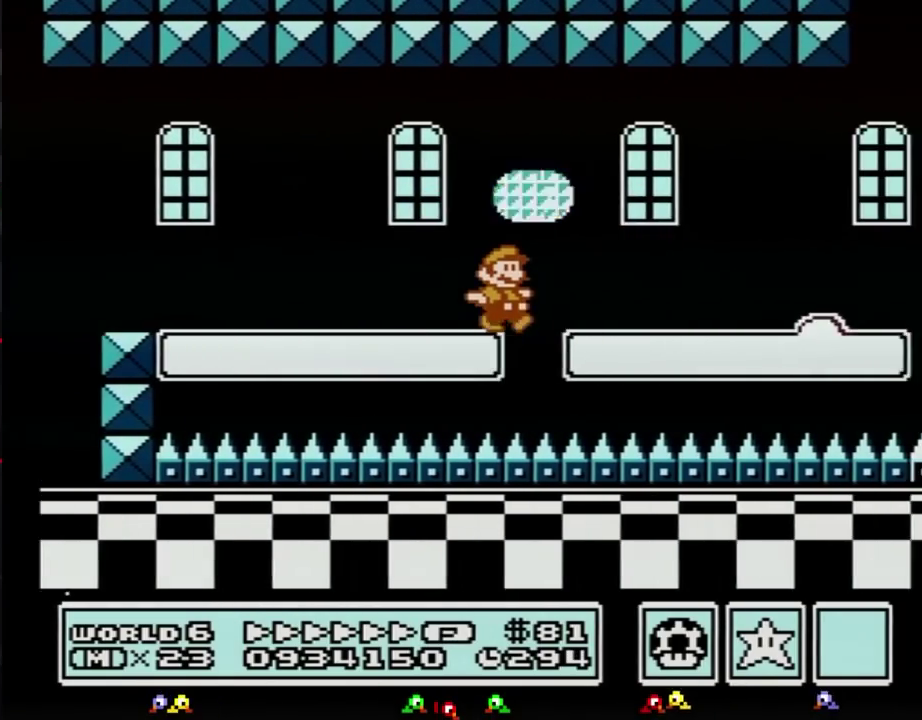
{"buttons": ["B", "DPAD_RIGHT"], "events": []}
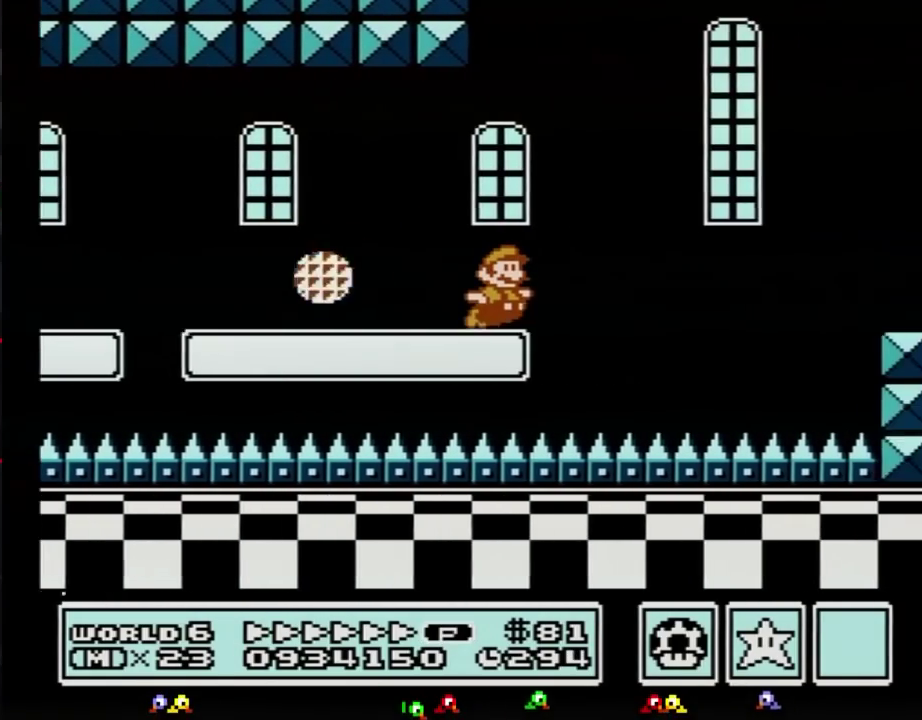
{"buttons": ["B", "DPAD_RIGHT"], "events": [[117, "A", "down"], [167, "A", "up"]]}